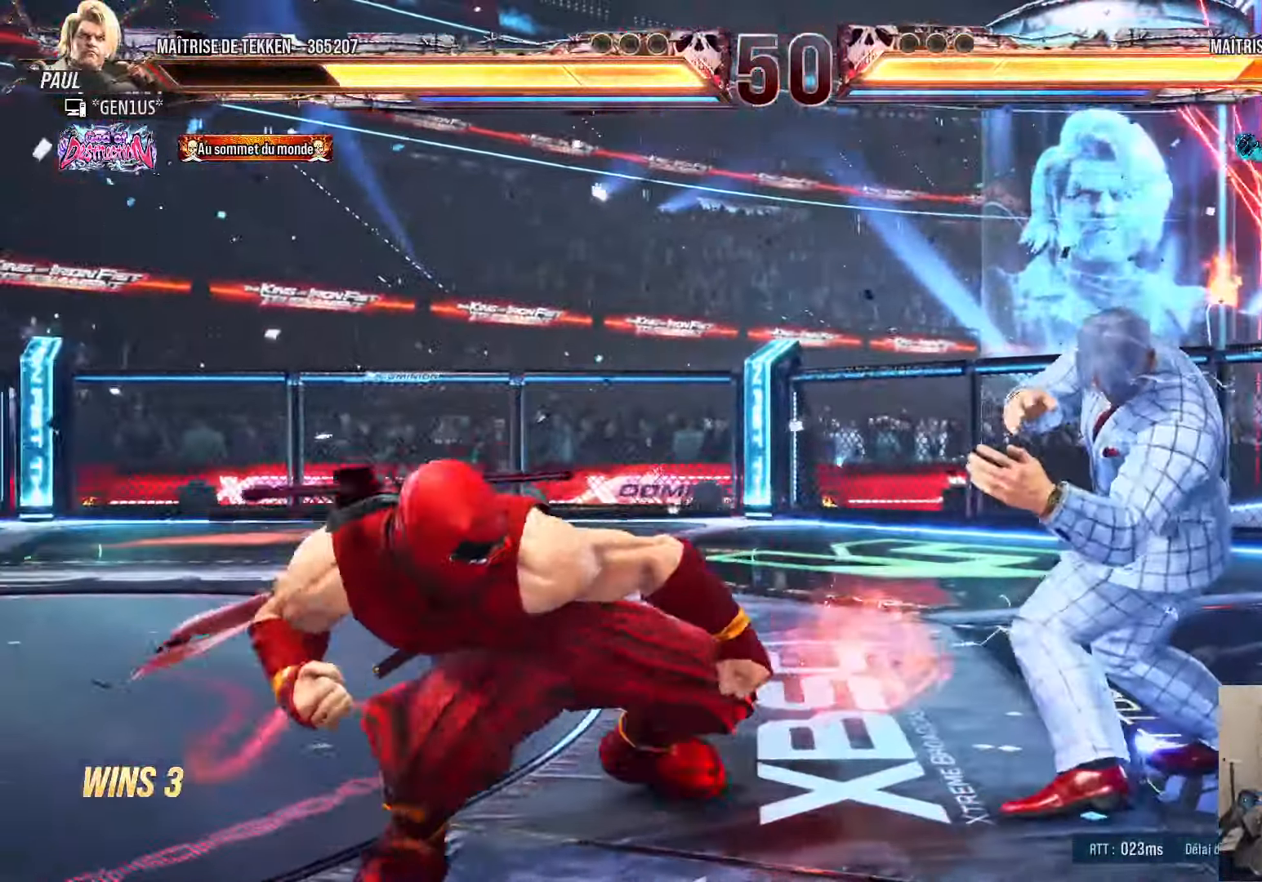
Gameplay with a controller (PlayStation layout); each line is a JSON object with the inputs held at the frame after it (dt_ms = milliseconds from this image to that frame). "events" lists button and stick changes between this image and that frame as [ms after this image, input, new state], when the widget could be followed in between.
{"dt_ms": 1000, "buttons": ["CROSS", "TRIANGLE", "DPAD_LEFT"], "left_stick": "center", "right_stick": "center"}
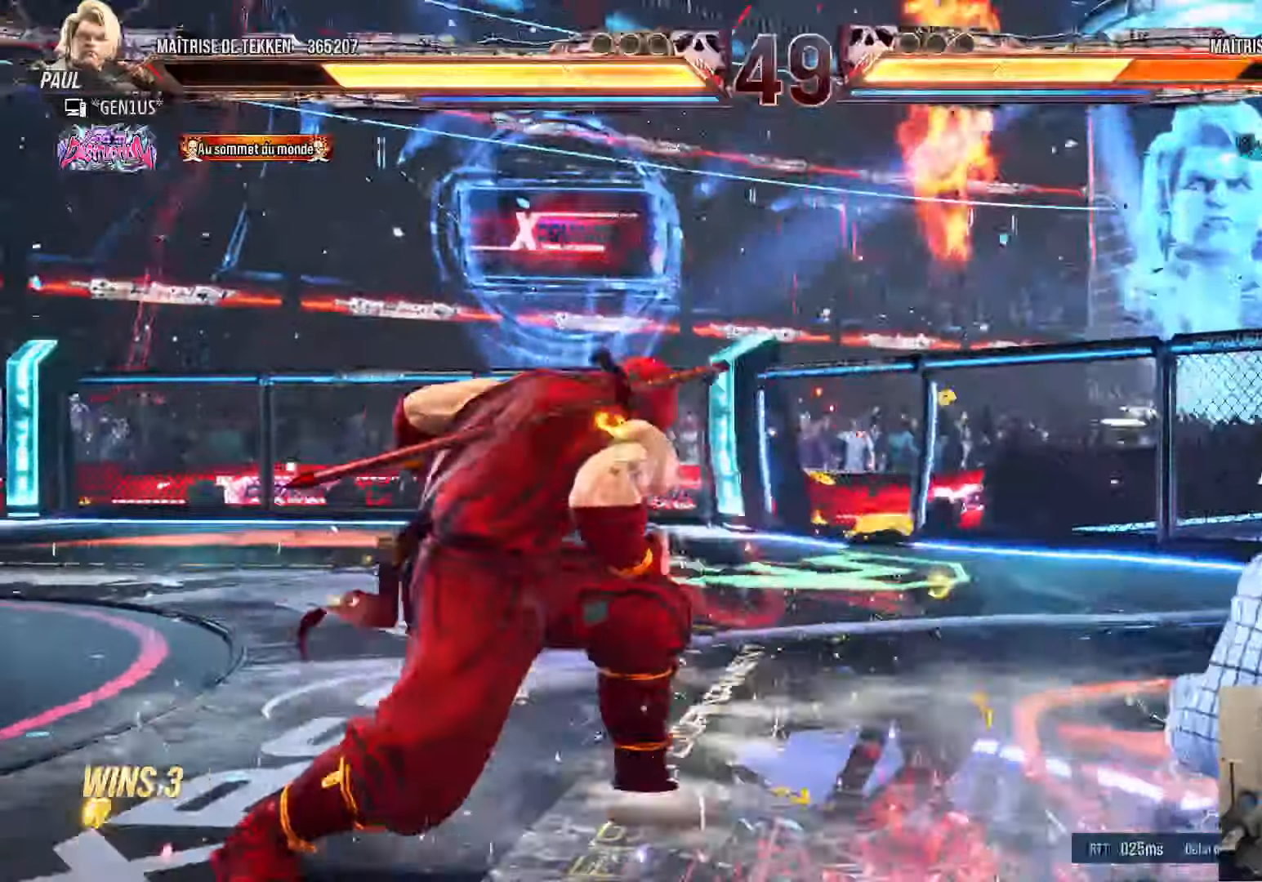
{"dt_ms": 500, "buttons": ["DPAD_RIGHT"], "left_stick": "center", "right_stick": "center", "events": [[67, "TRIANGLE", "up"], [167, "DPAD_LEFT", "up"], [200, "CROSS", "up"], [234, "DPAD_RIGHT", "down"], [300, "DPAD_RIGHT", "up"], [317, "CROSS", "down"], [367, "CROSS", "up"], [367, "DPAD_RIGHT", "down"]]}
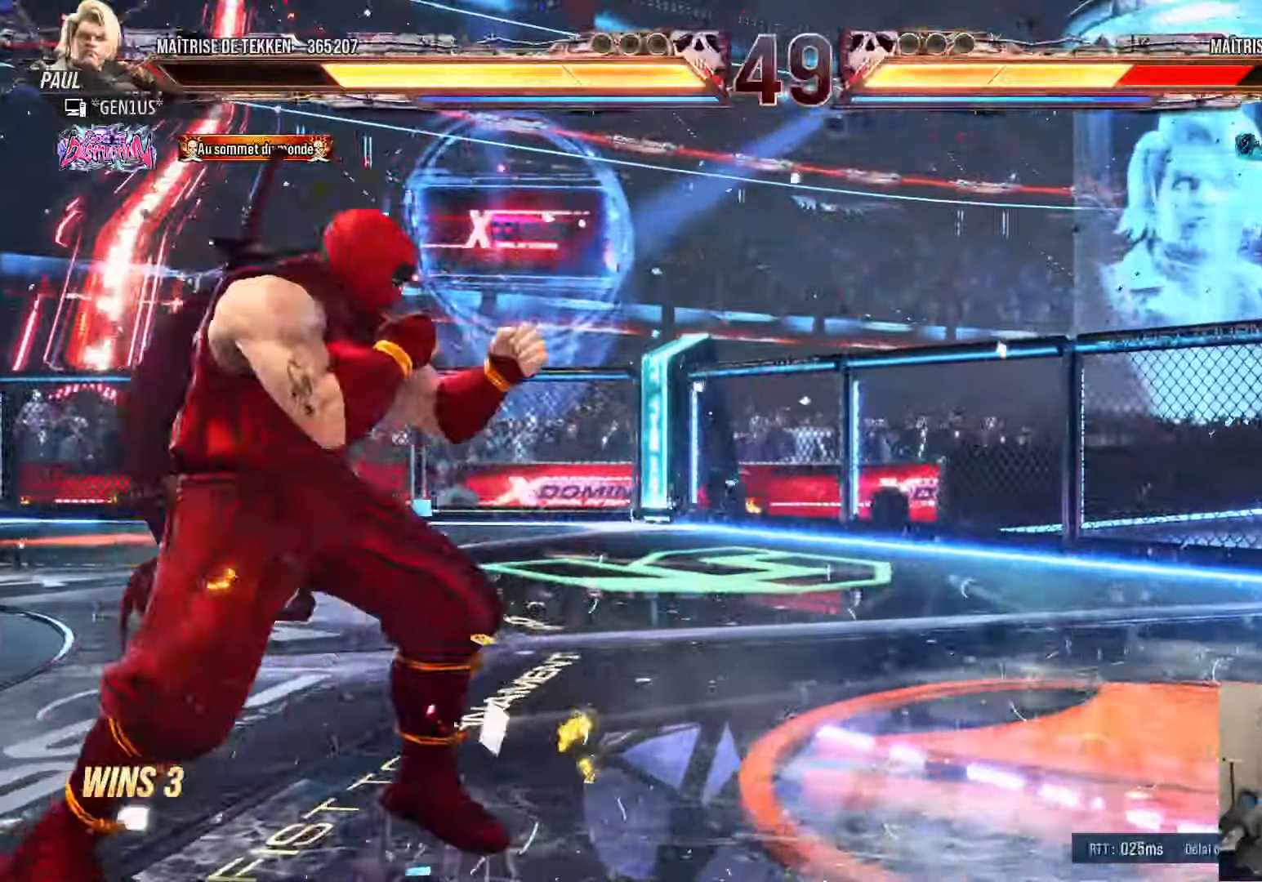
{"dt_ms": 500, "buttons": ["DPAD_RIGHT"], "left_stick": "center", "right_stick": "center", "events": [[134, "DPAD_RIGHT", "up"], [200, "DPAD_LEFT", "down"], [250, "DPAD_LEFT", "up"], [417, "DPAD_RIGHT", "down"], [467, "DPAD_RIGHT", "up"], [500, "DPAD_RIGHT", "down"]]}
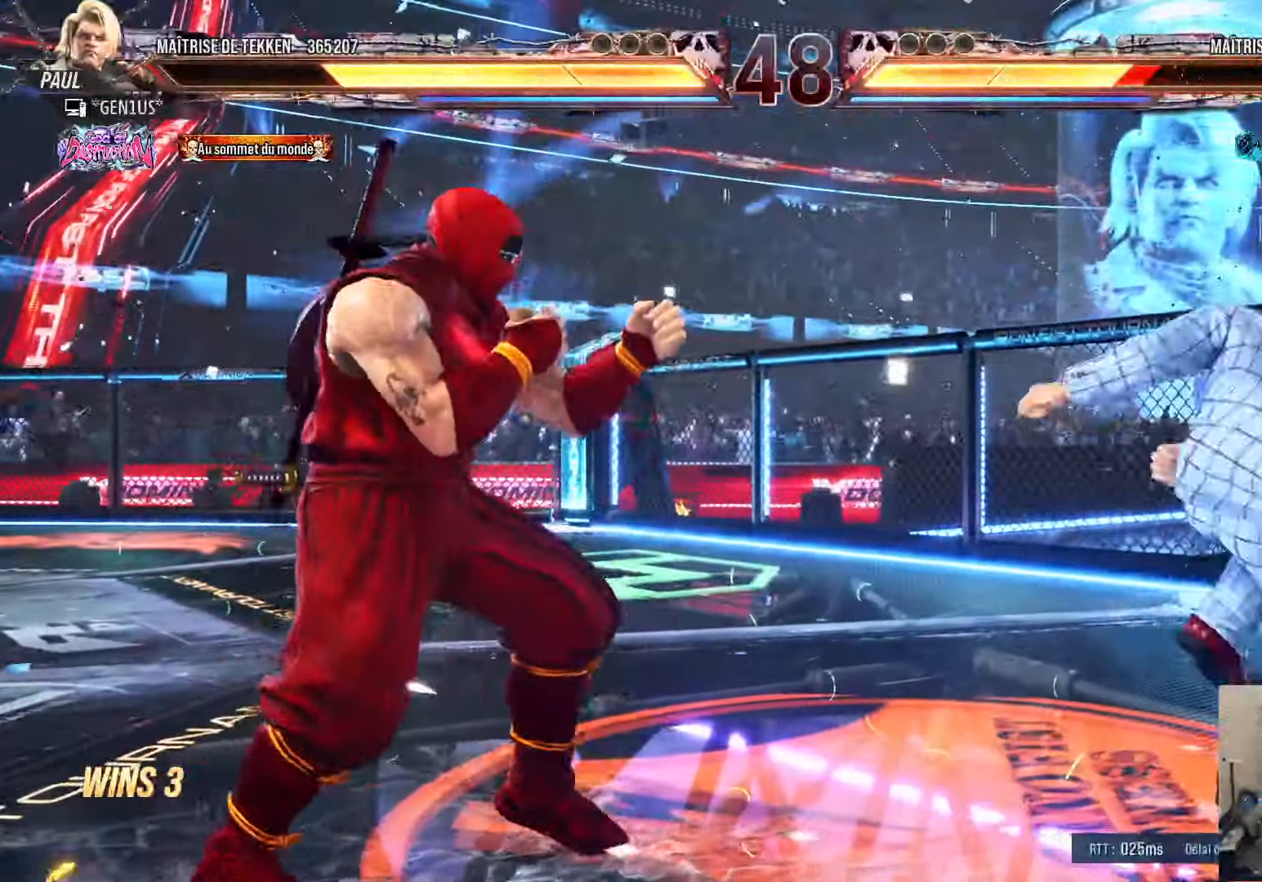
{"dt_ms": 500, "buttons": [], "left_stick": "center", "right_stick": "center", "events": [[100, "TRIANGLE", "down"], [167, "TRIANGLE", "up"], [184, "DPAD_RIGHT", "up"], [350, "SQUARE", "down"], [400, "SQUARE", "up"]]}
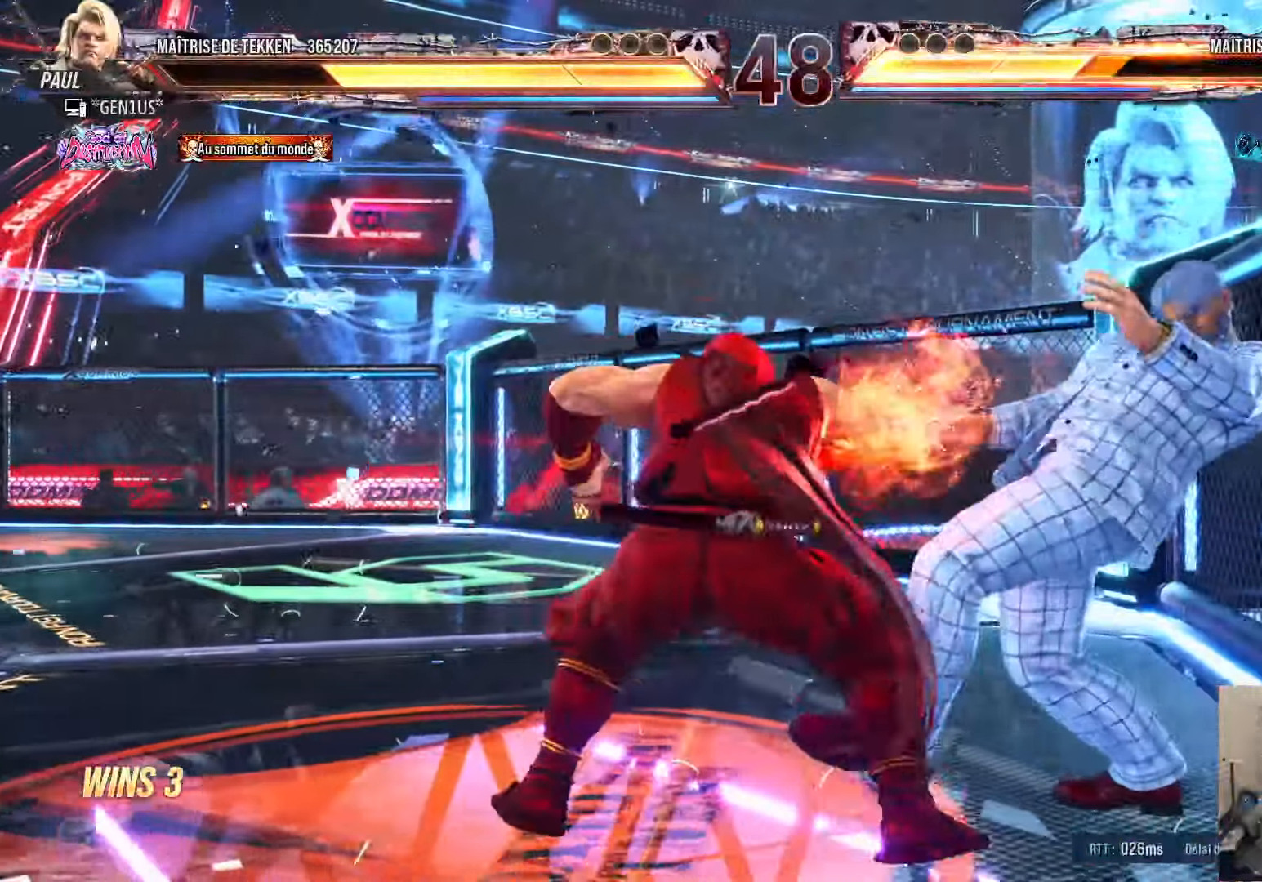
{"dt_ms": 500, "buttons": [], "left_stick": "center", "right_stick": "center", "events": []}
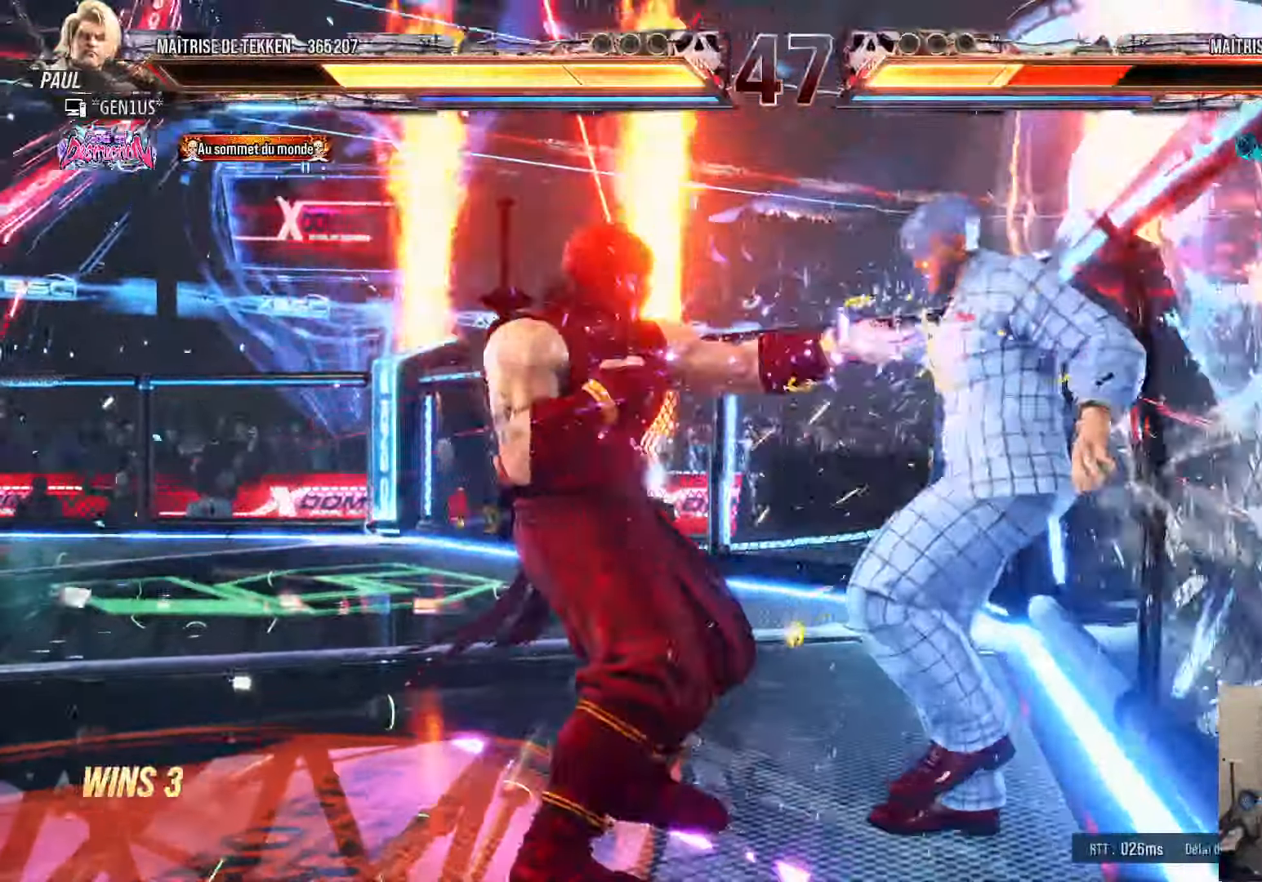
{"dt_ms": 1000, "buttons": [], "left_stick": "center", "right_stick": "center"}
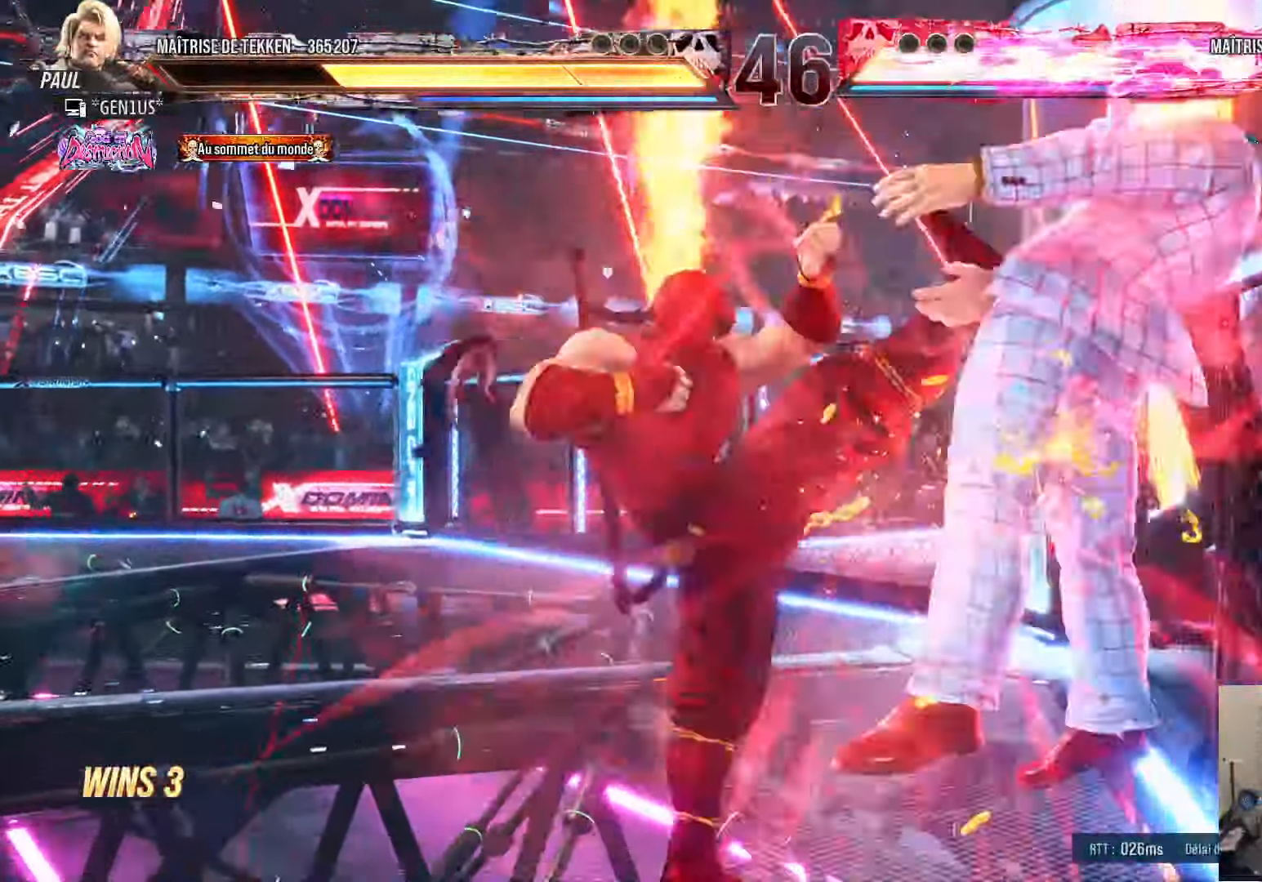
{"dt_ms": 500, "buttons": ["DPAD_LEFT"], "left_stick": "center", "right_stick": "center", "events": [[284, "DPAD_LEFT", "down"], [317, "SQUARE", "down"], [384, "SQUARE", "up"], [434, "SQUARE", "down"], [500, "SQUARE", "up"]]}
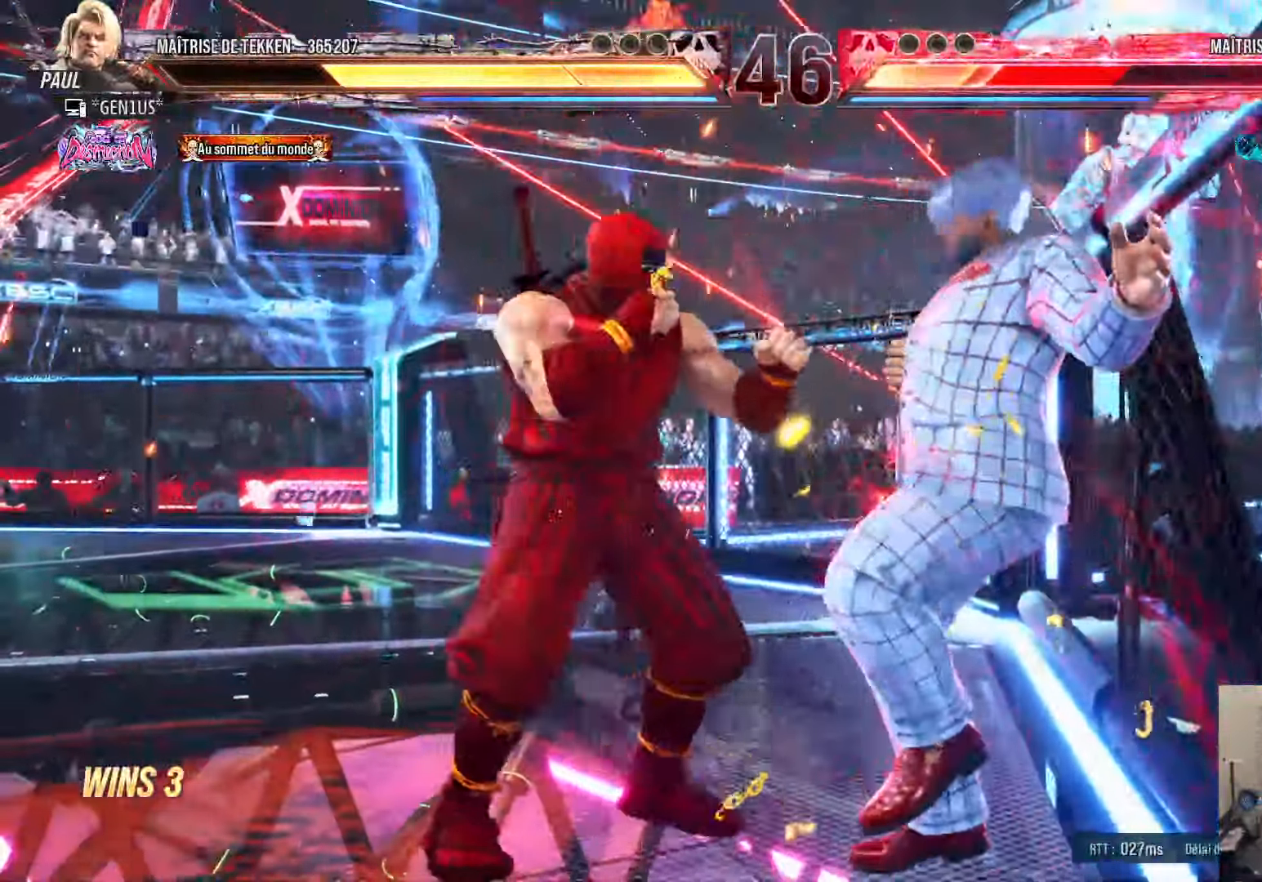
{"dt_ms": 500, "buttons": ["CROSS", "SQUARE", "TRIANGLE", "DPAD_LEFT"], "left_stick": "center", "right_stick": "center", "events": [[50, "SQUARE", "down"], [117, "SQUARE", "up"], [134, "TRIANGLE", "down"], [217, "SQUARE", "down"], [234, "TRIANGLE", "up"], [267, "CROSS", "down"], [300, "TRIANGLE", "down"]]}
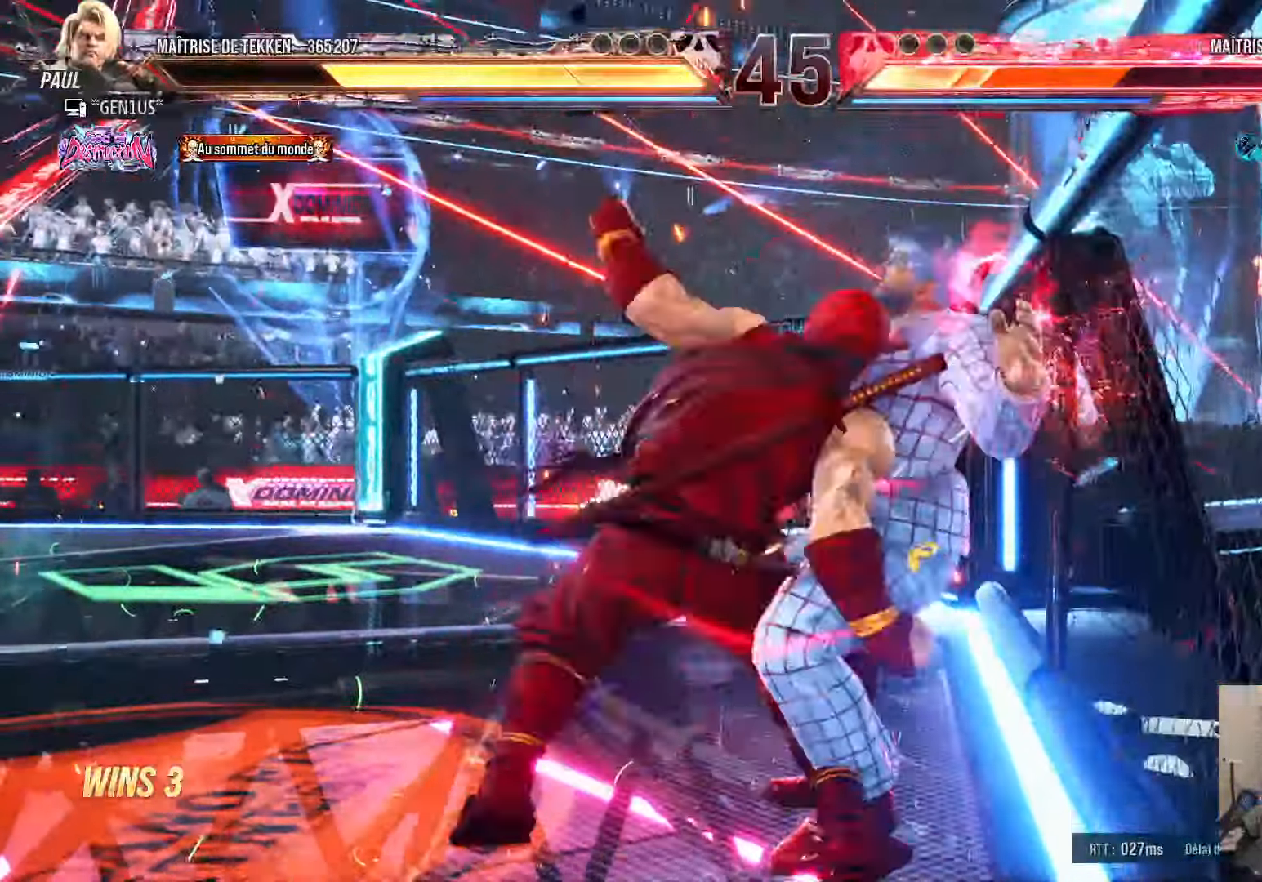
{"dt_ms": 500, "buttons": [], "left_stick": "center", "right_stick": "center"}
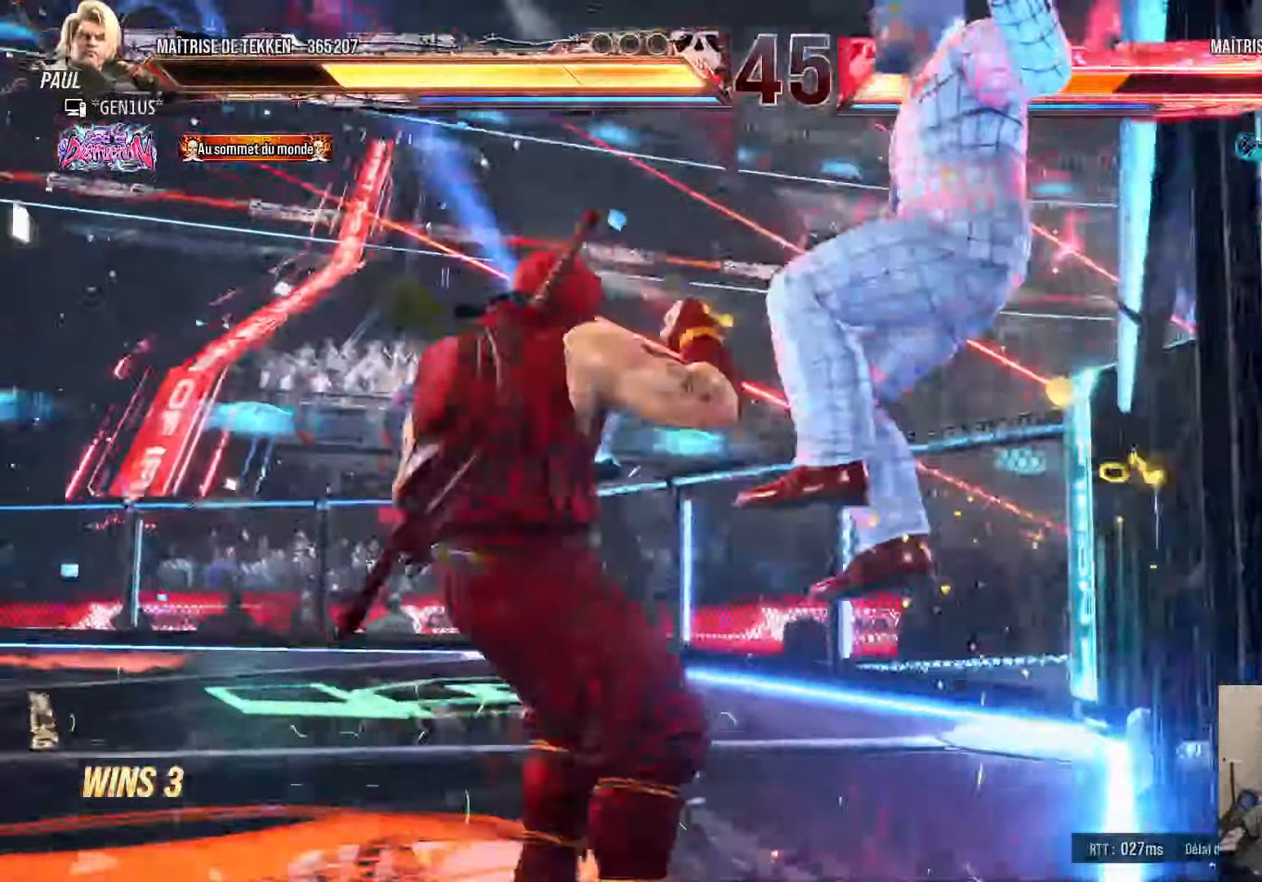
{"dt_ms": 500, "buttons": ["CROSS"], "left_stick": "center", "right_stick": "center", "events": [[34, "CROSS", "down"], [34, "START", "down"], [34, "TRIANGLE", "down"], [84, "START", "up"], [100, "CROSS", "up"], [117, "TRIANGLE", "up"], [500, "CROSS", "down"]]}
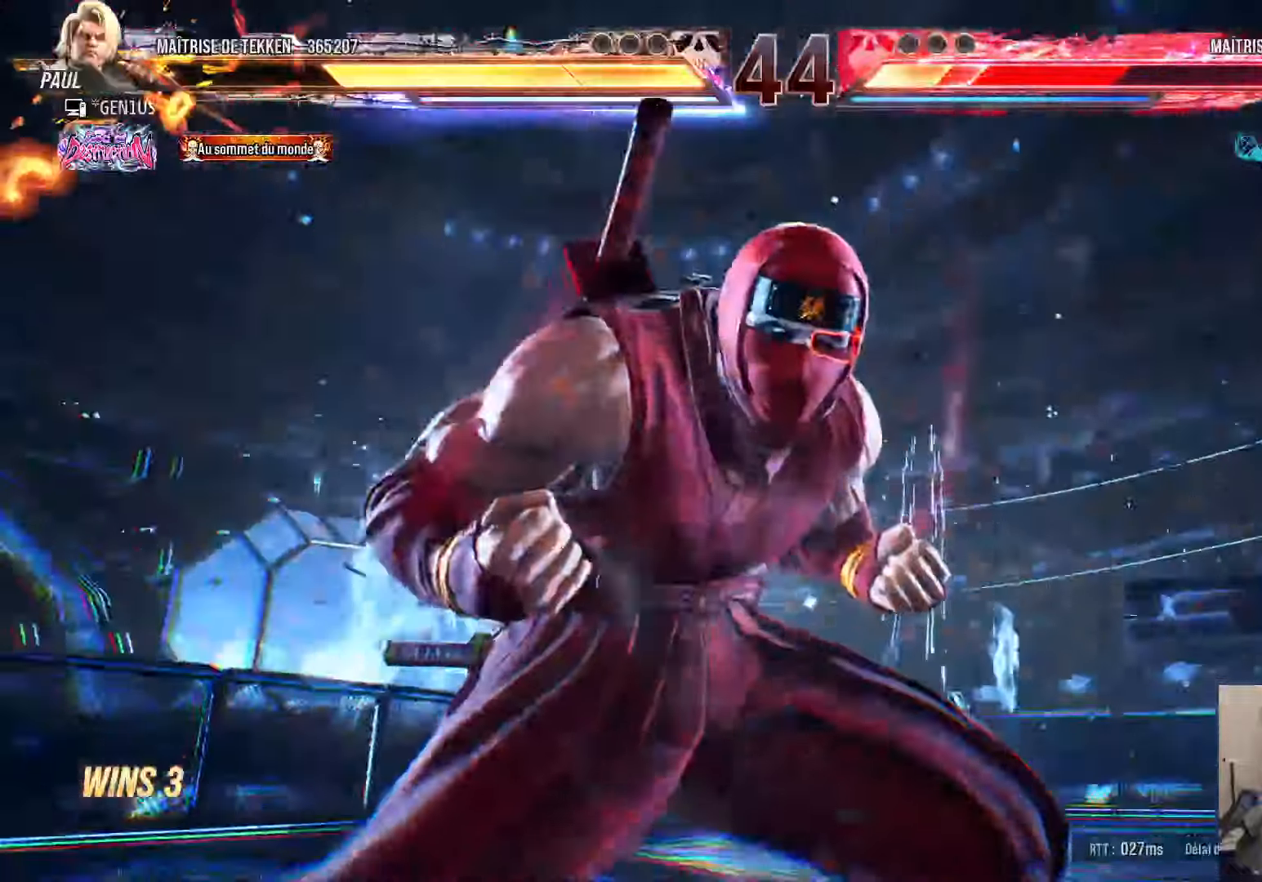
{"dt_ms": 500, "buttons": [], "left_stick": "center", "right_stick": "center", "events": [[166, "CROSS", "up"]]}
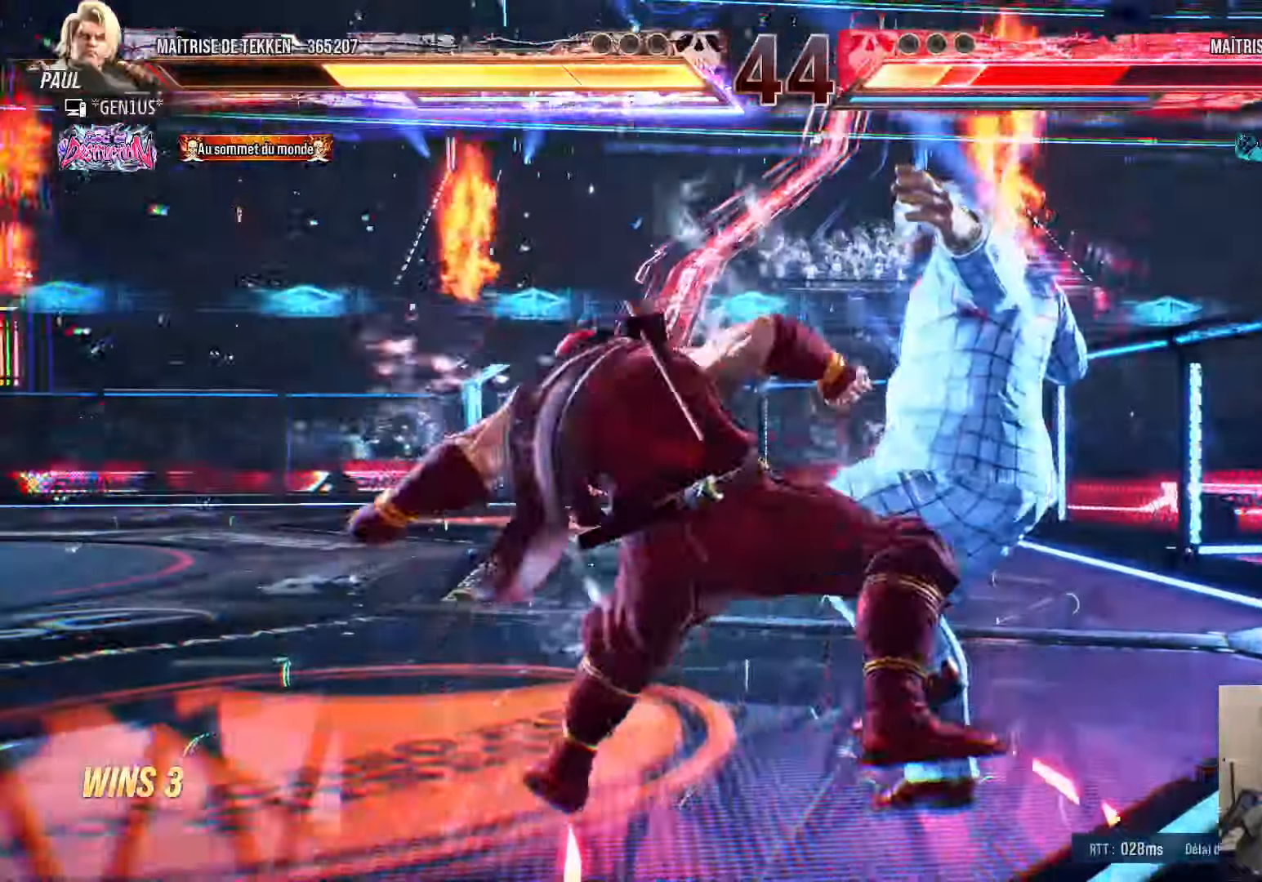
{"dt_ms": 500, "buttons": ["DPAD_LEFT"], "left_stick": "center", "right_stick": "center", "events": [[500, "DPAD_LEFT", "down"]]}
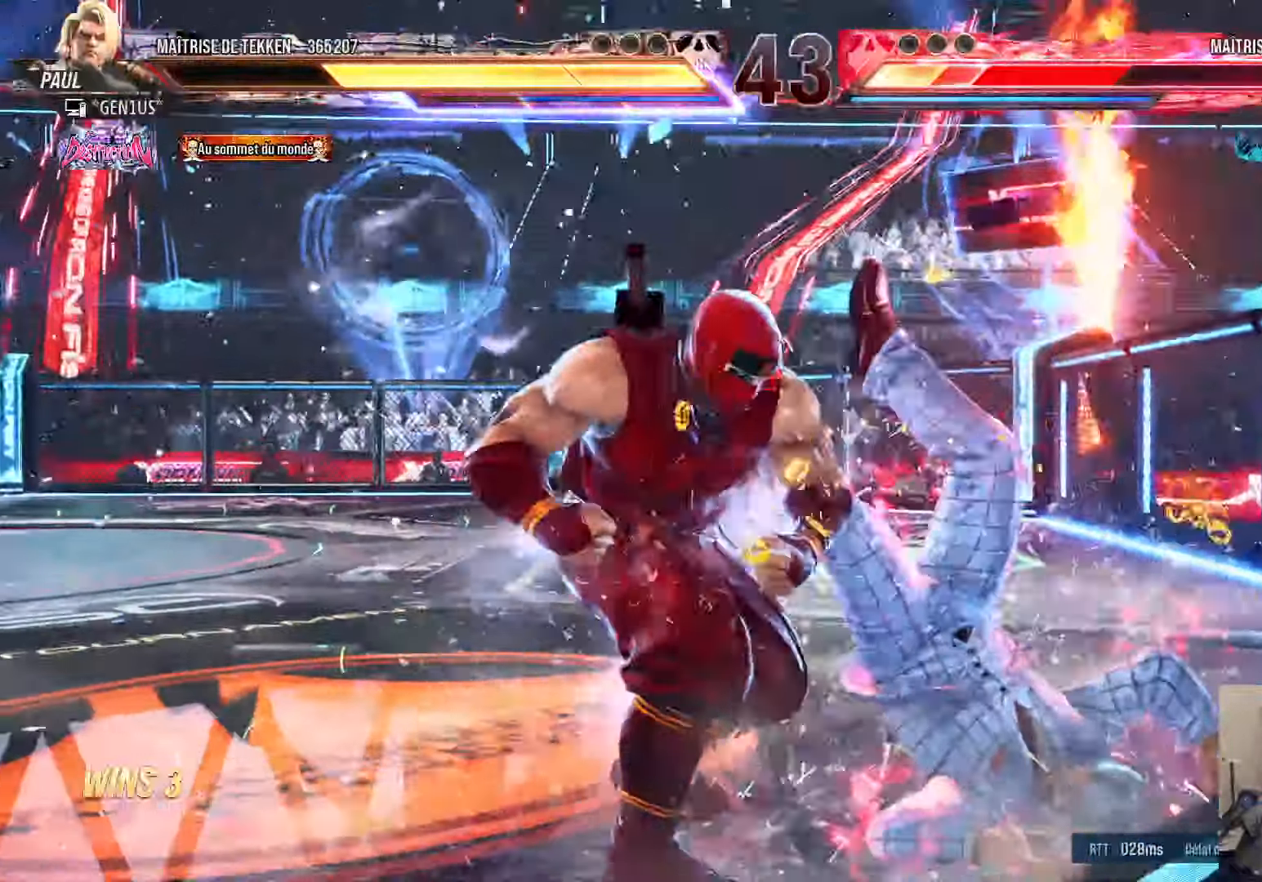
{"dt_ms": 500, "buttons": ["DPAD_RIGHT"], "left_stick": "center", "right_stick": "center", "events": [[66, "DPAD_LEFT", "up"], [166, "DPAD_LEFT", "down"], [250, "DPAD_LEFT", "up"], [266, "DPAD_DOWN", "down"], [316, "DPAD_RIGHT", "down"], [350, "DPAD_DOWN", "up"], [350, "TRIANGLE", "down"], [400, "TRIANGLE", "up"]]}
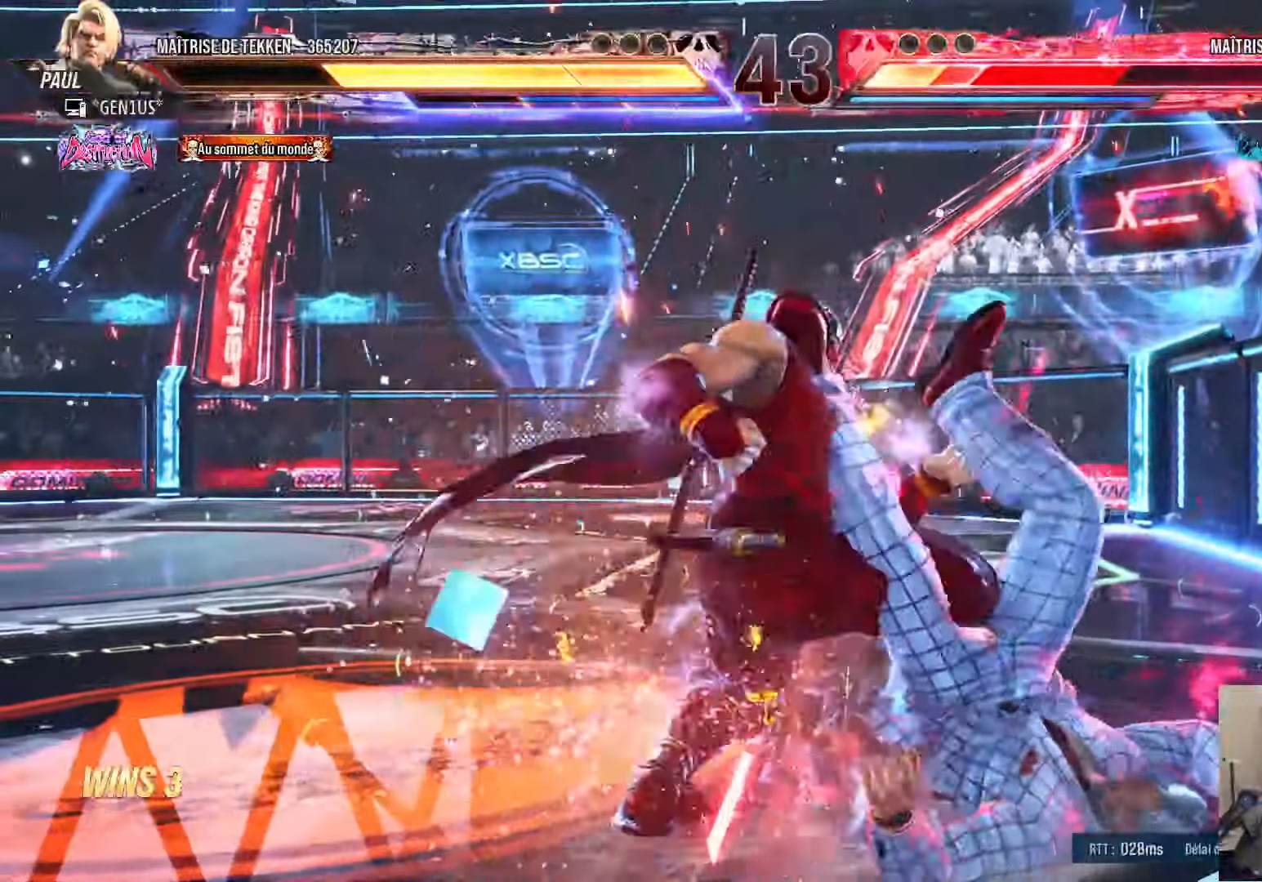
{"dt_ms": 500, "buttons": ["DPAD_RIGHT"], "left_stick": "center", "right_stick": "center", "events": []}
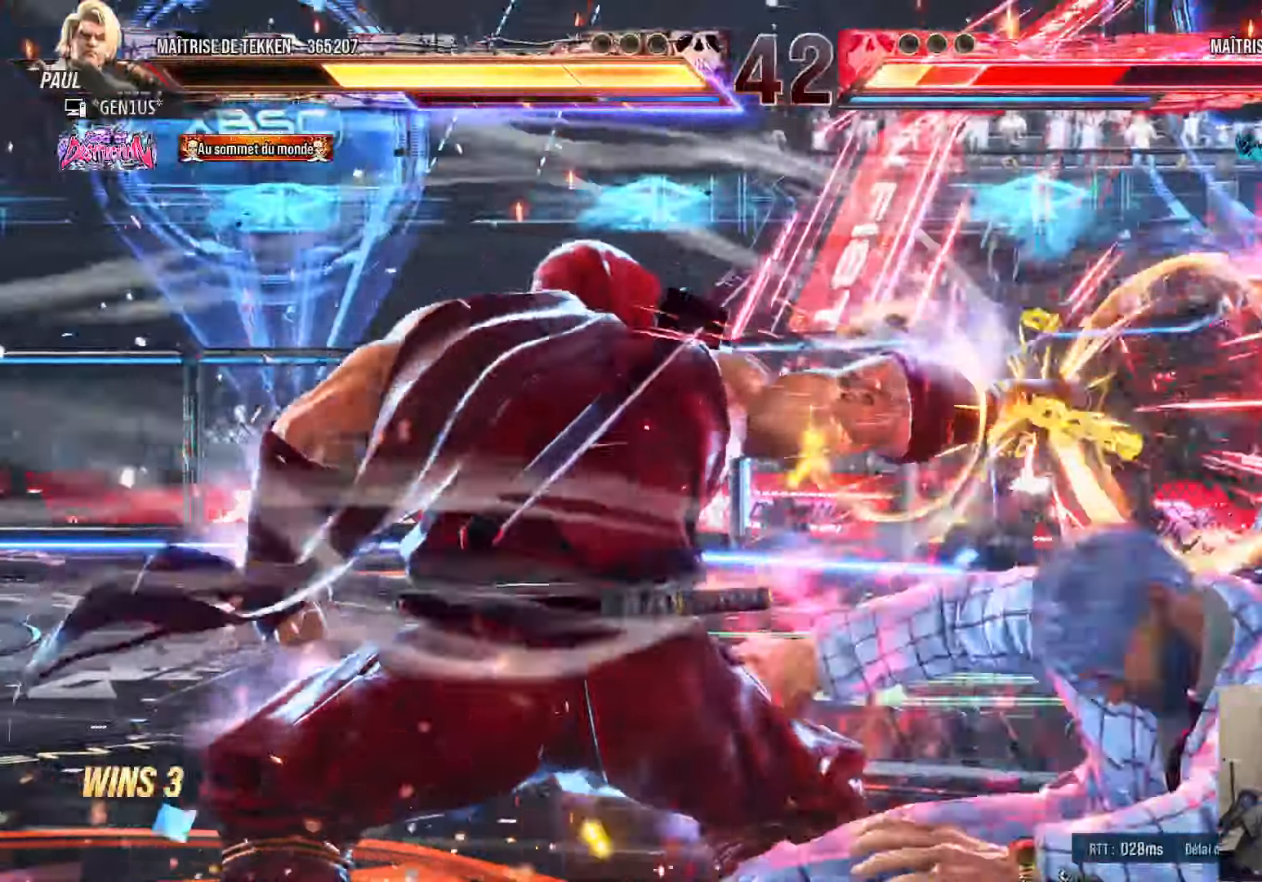
{"dt_ms": 500, "buttons": [], "left_stick": "center", "right_stick": "center", "events": [[350, "DPAD_RIGHT", "up"], [400, "DPAD_LEFT", "down"], [466, "DPAD_LEFT", "up"]]}
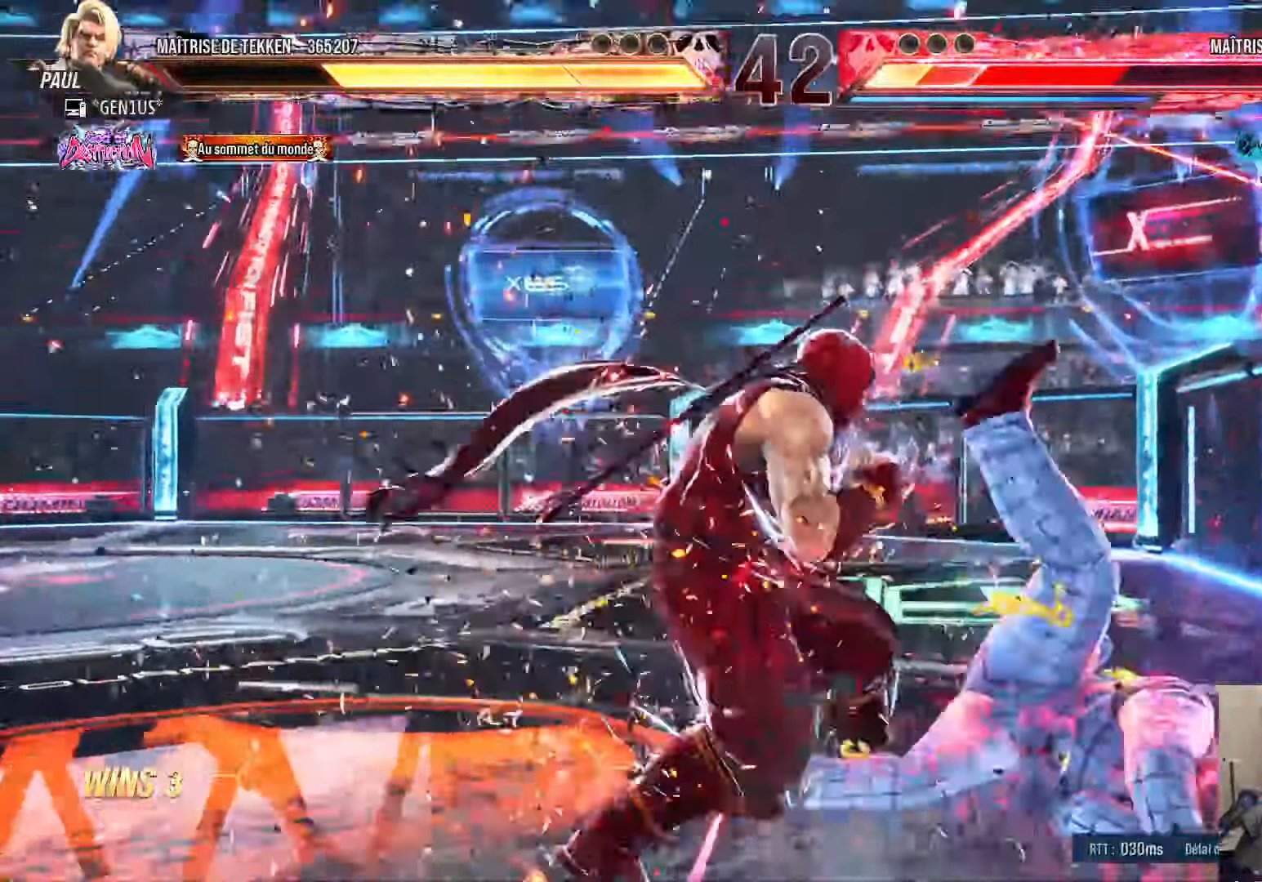
{"dt_ms": 500, "buttons": [], "left_stick": "center", "right_stick": "center", "events": [[50, "DPAD_LEFT", "down"], [233, "DPAD_DOWN", "down"], [233, "DPAD_LEFT", "up"], [266, "DPAD_RIGHT", "down"], [283, "DPAD_DOWN", "up"], [300, "TRIANGLE", "down"], [333, "DPAD_RIGHT", "up"], [350, "TRIANGLE", "up"]]}
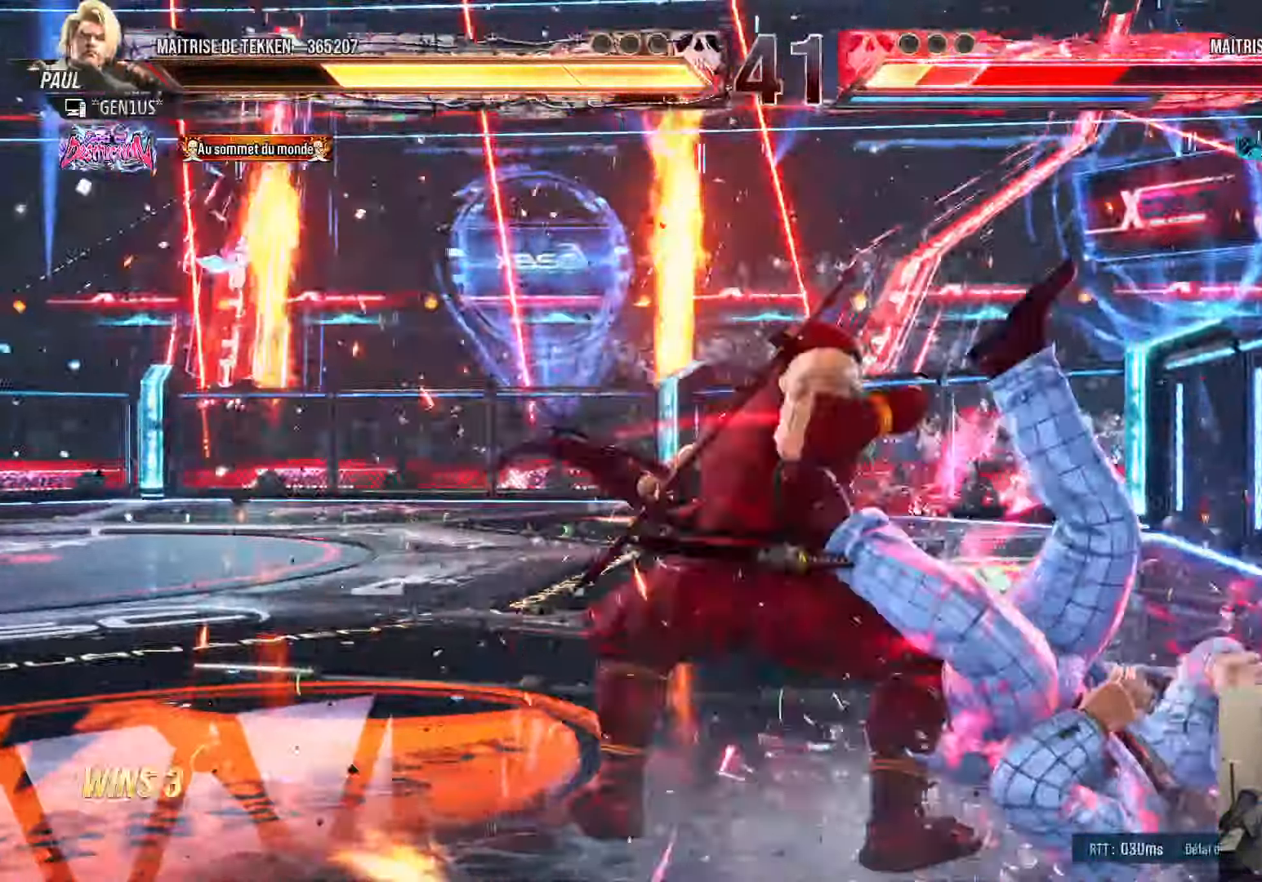
{"dt_ms": 500, "buttons": [], "left_stick": "center", "right_stick": "center", "events": []}
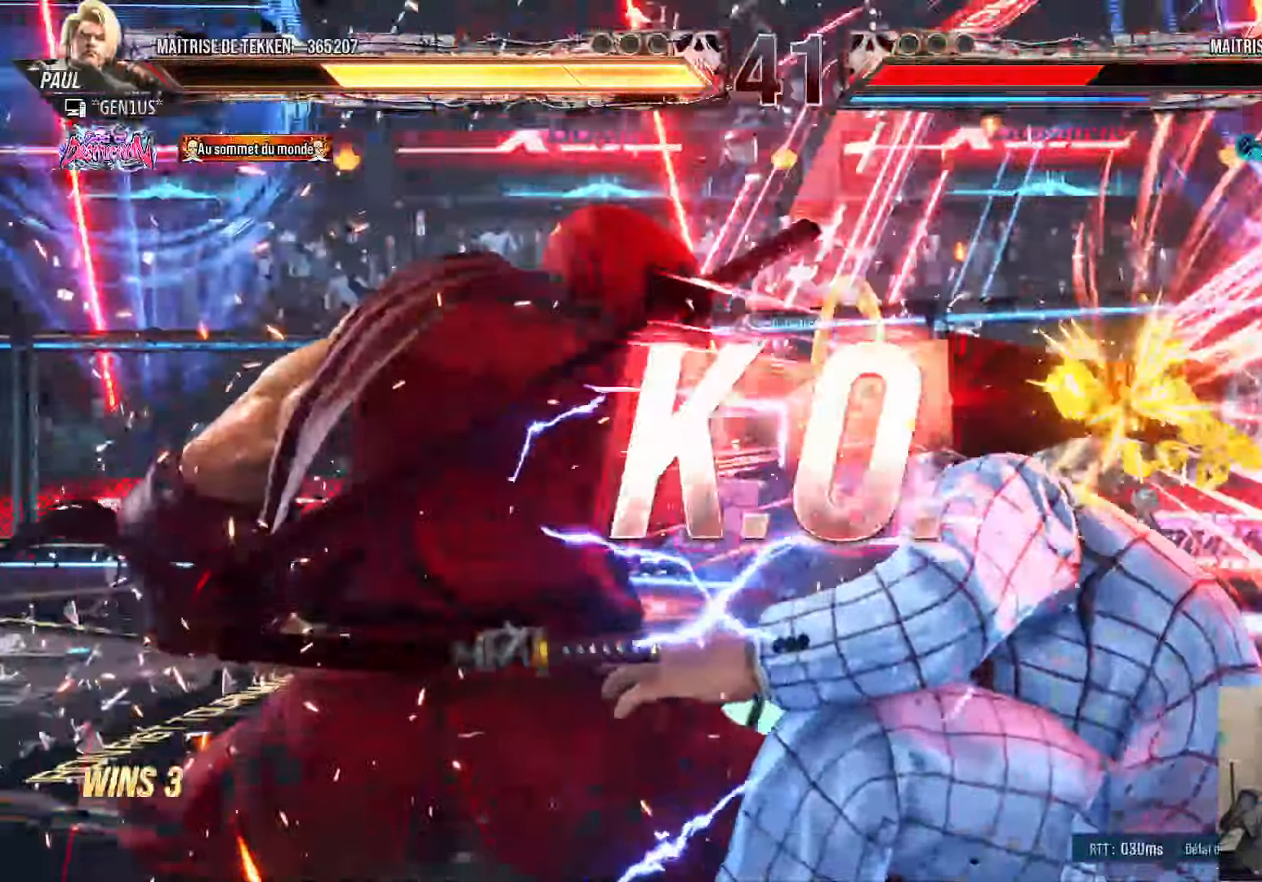
{"dt_ms": 500, "buttons": [], "left_stick": "center", "right_stick": "center", "events": []}
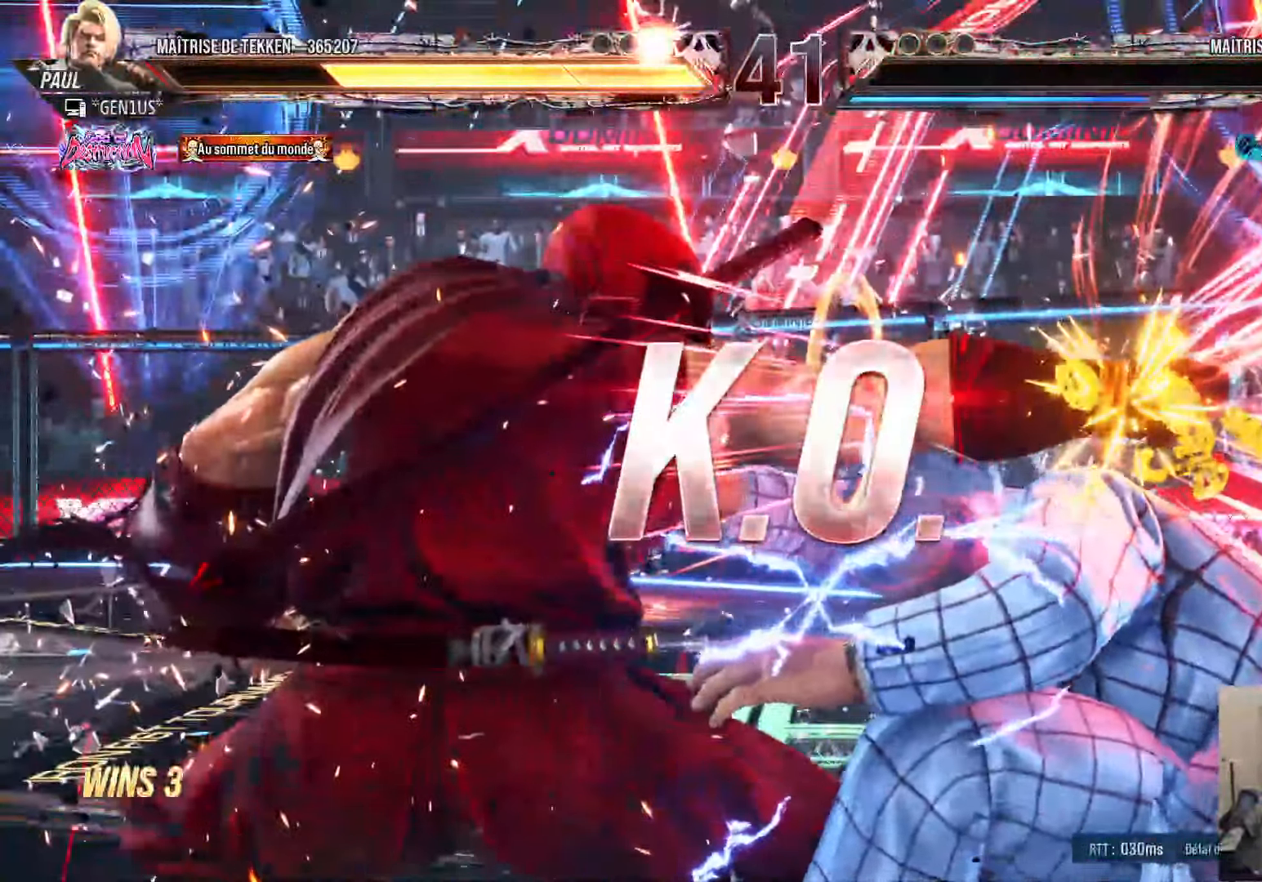
{"dt_ms": 500, "buttons": [], "left_stick": "center", "right_stick": "center", "events": []}
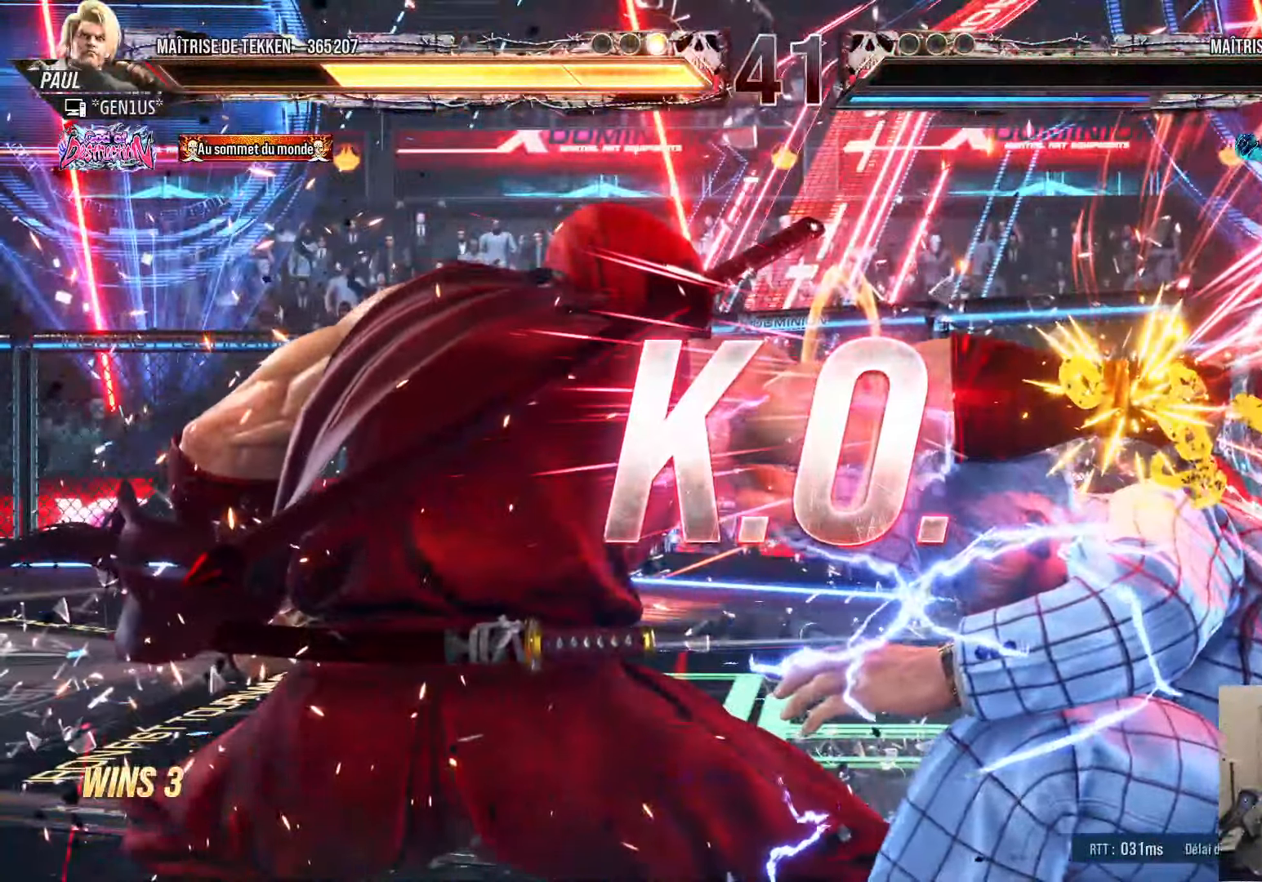
{"dt_ms": 500, "buttons": [], "left_stick": "center", "right_stick": "center", "events": []}
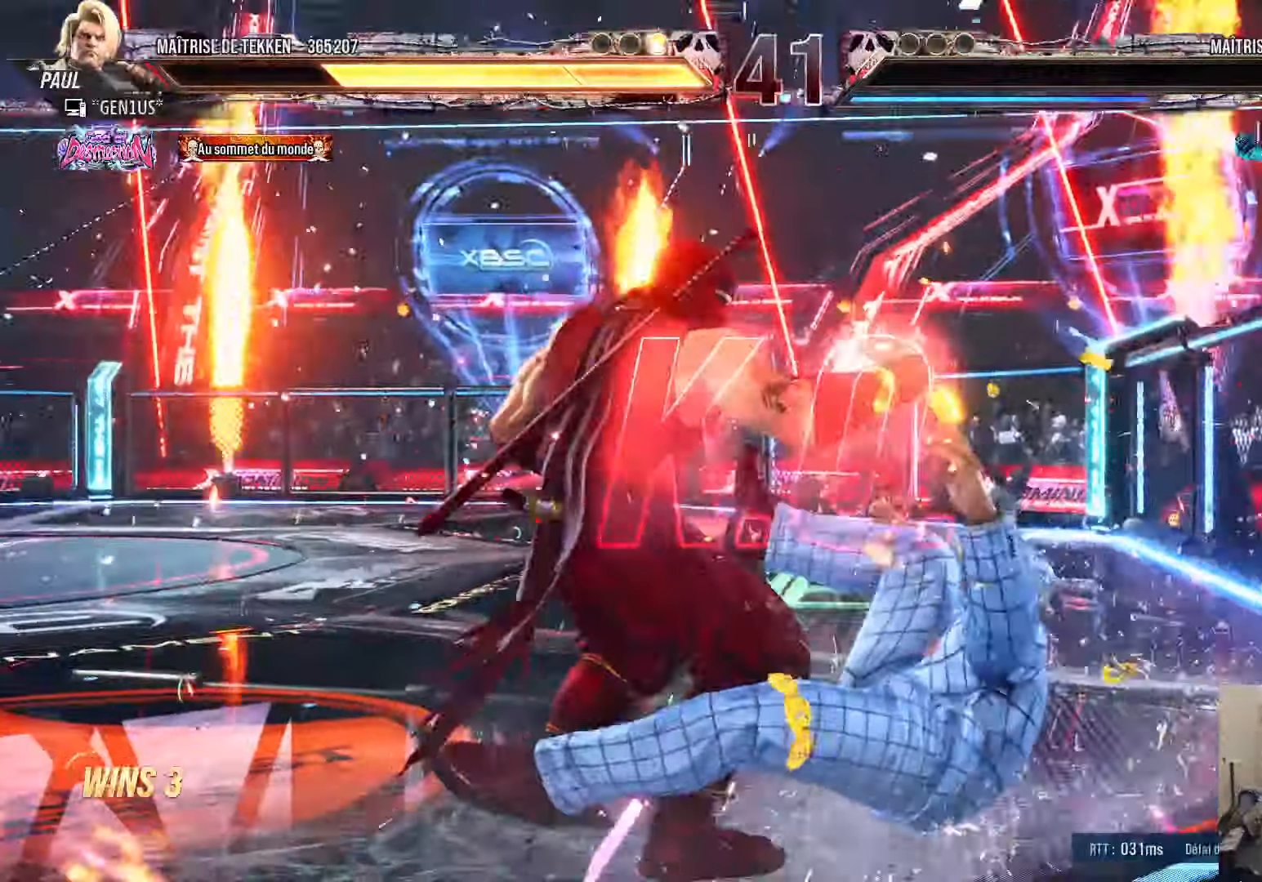
{"dt_ms": 500, "buttons": ["DPAD_RIGHT"], "left_stick": "center", "right_stick": "center", "events": [[17, "DPAD_UP", "down"], [117, "DPAD_UP", "up"], [150, "DPAD_DOWN", "down"], [200, "DPAD_RIGHT", "down"], [217, "DPAD_DOWN", "up"], [317, "DPAD_RIGHT", "up"], [333, "DPAD_UP", "down"], [417, "DPAD_UP", "up"], [450, "DPAD_RIGHT", "down"]]}
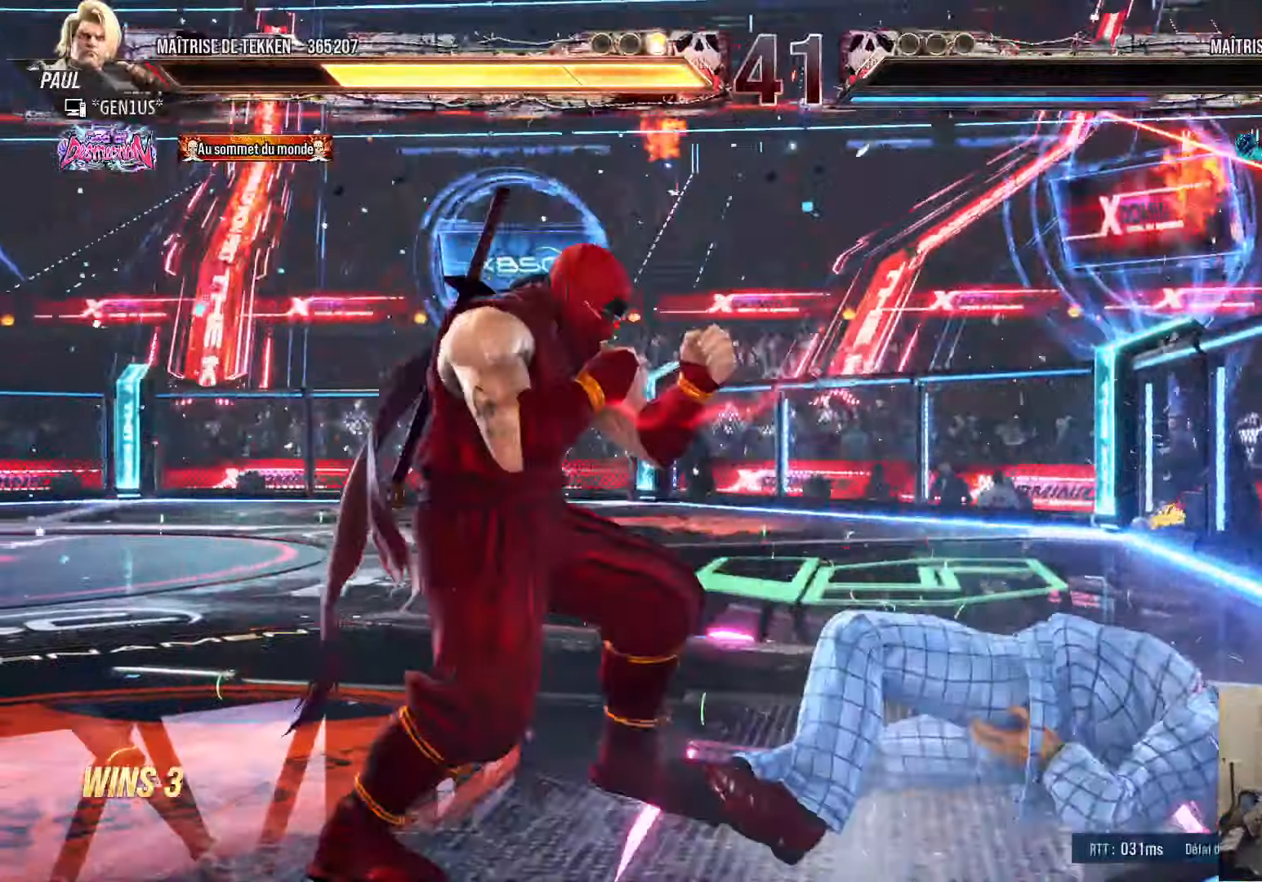
{"dt_ms": 500, "buttons": [], "left_stick": "center", "right_stick": "center", "events": [[33, "DPAD_RIGHT", "up"]]}
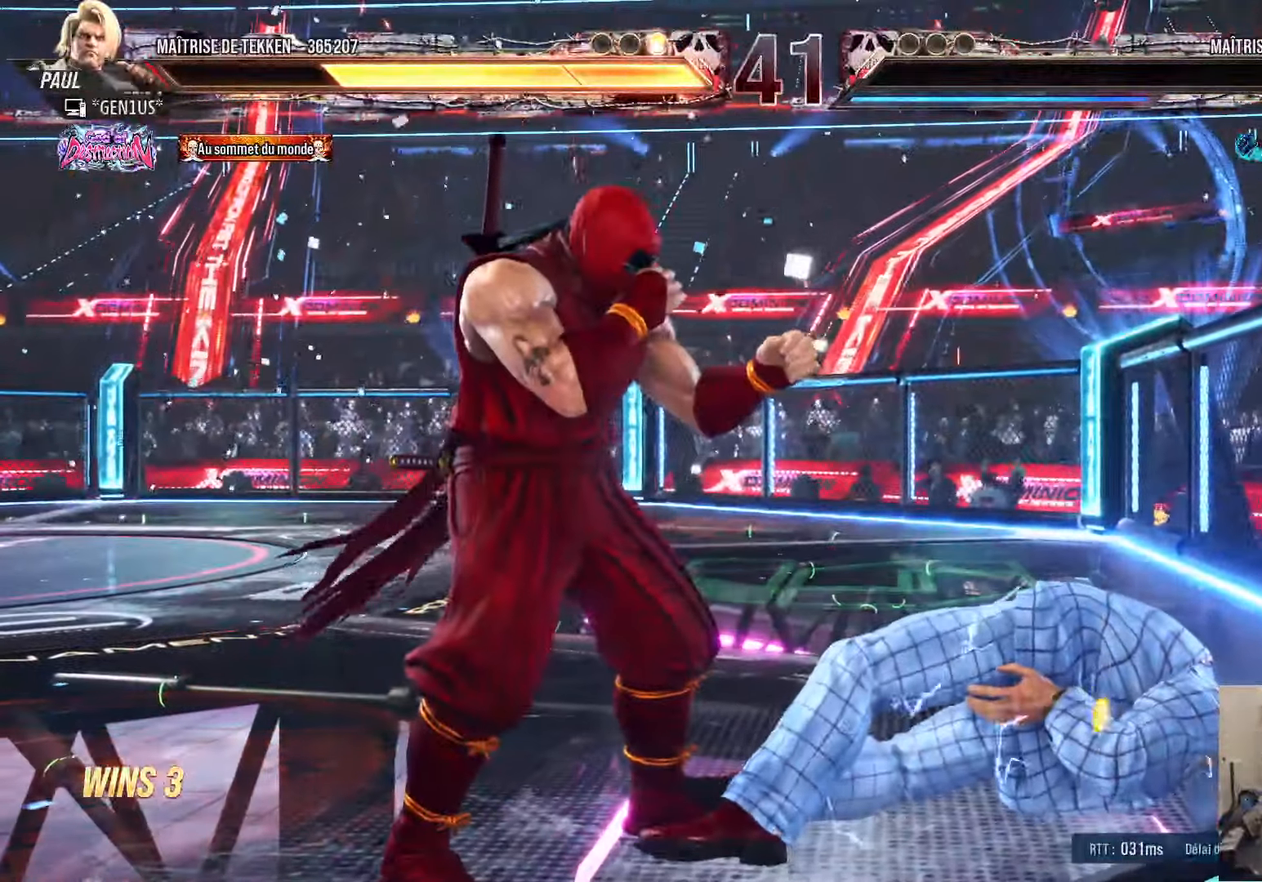
{"dt_ms": 500, "buttons": [], "left_stick": "center", "right_stick": "center", "events": []}
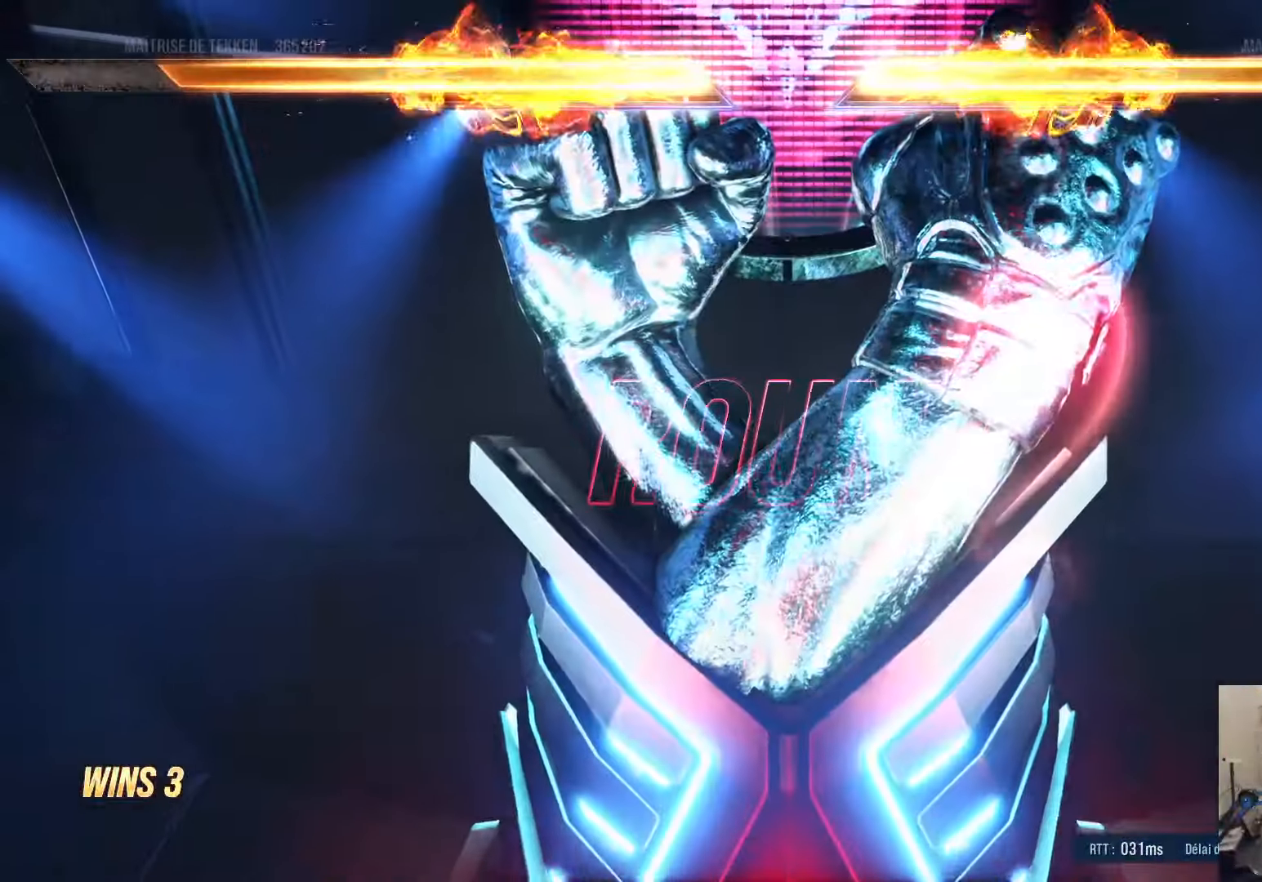
{"dt_ms": 500, "buttons": [], "left_stick": "center", "right_stick": "center", "events": []}
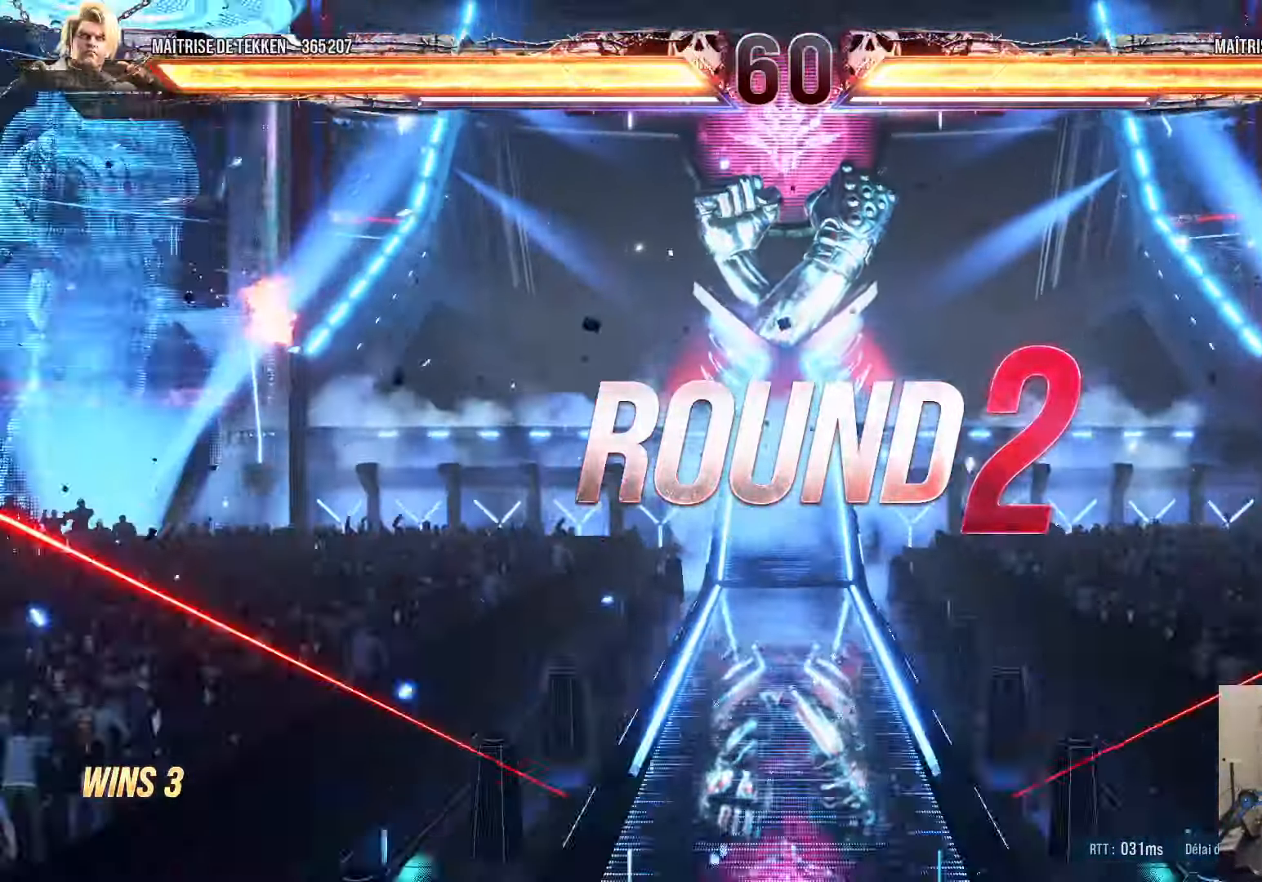
{"dt_ms": 500, "buttons": [], "left_stick": "center", "right_stick": "center", "events": []}
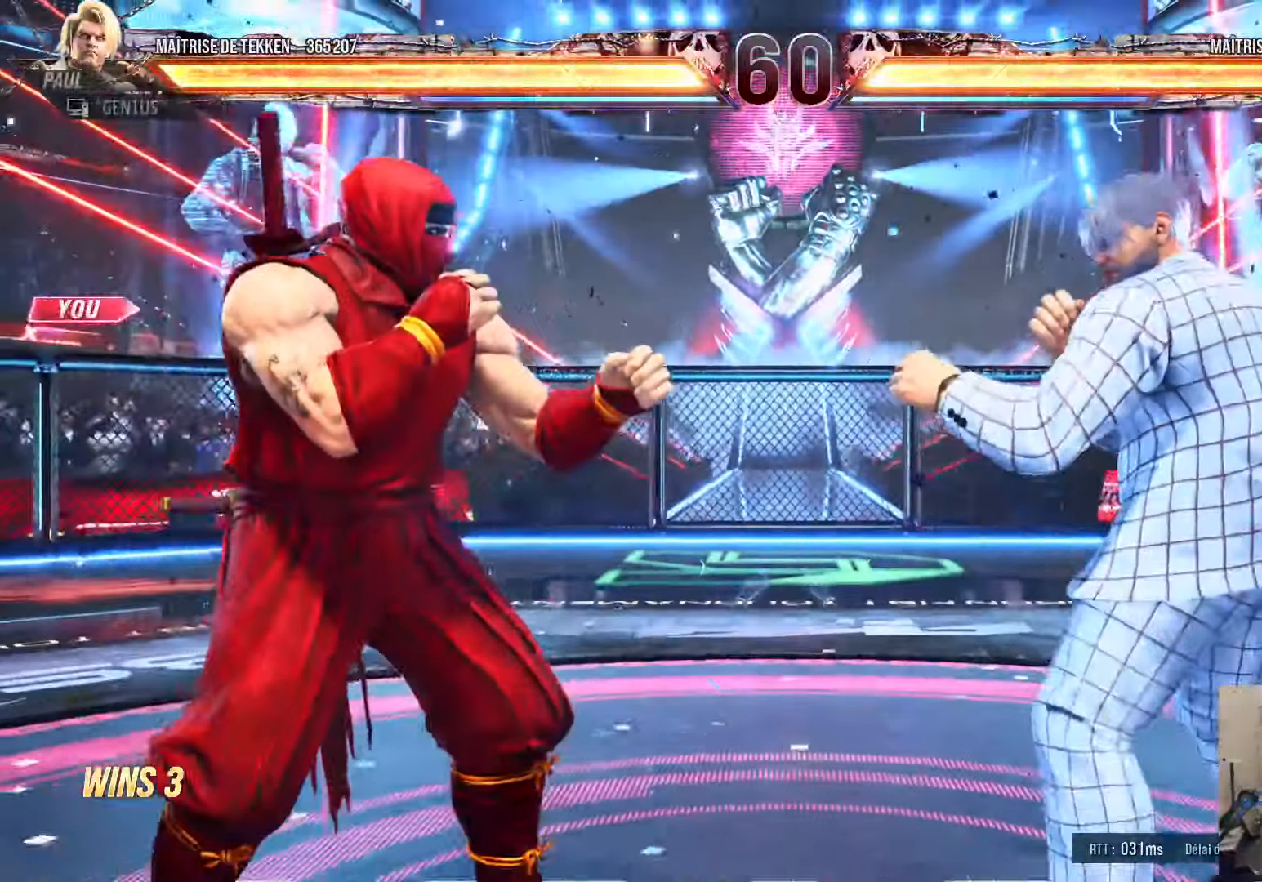
{"dt_ms": 500, "buttons": [], "left_stick": "center", "right_stick": "center", "events": [[200, "L2", "down"], [250, "L2", "up"]]}
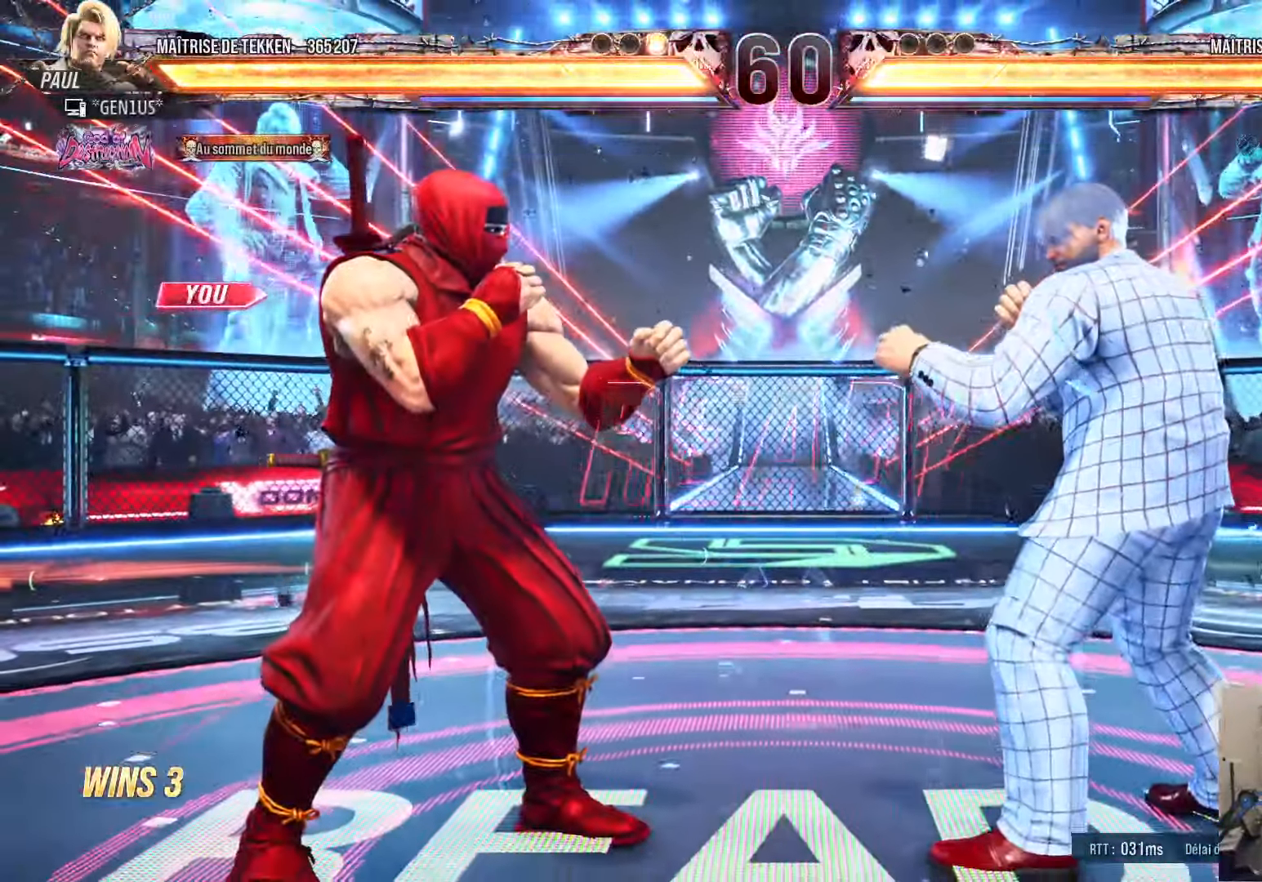
{"dt_ms": 500, "buttons": [], "left_stick": "center", "right_stick": "center", "events": []}
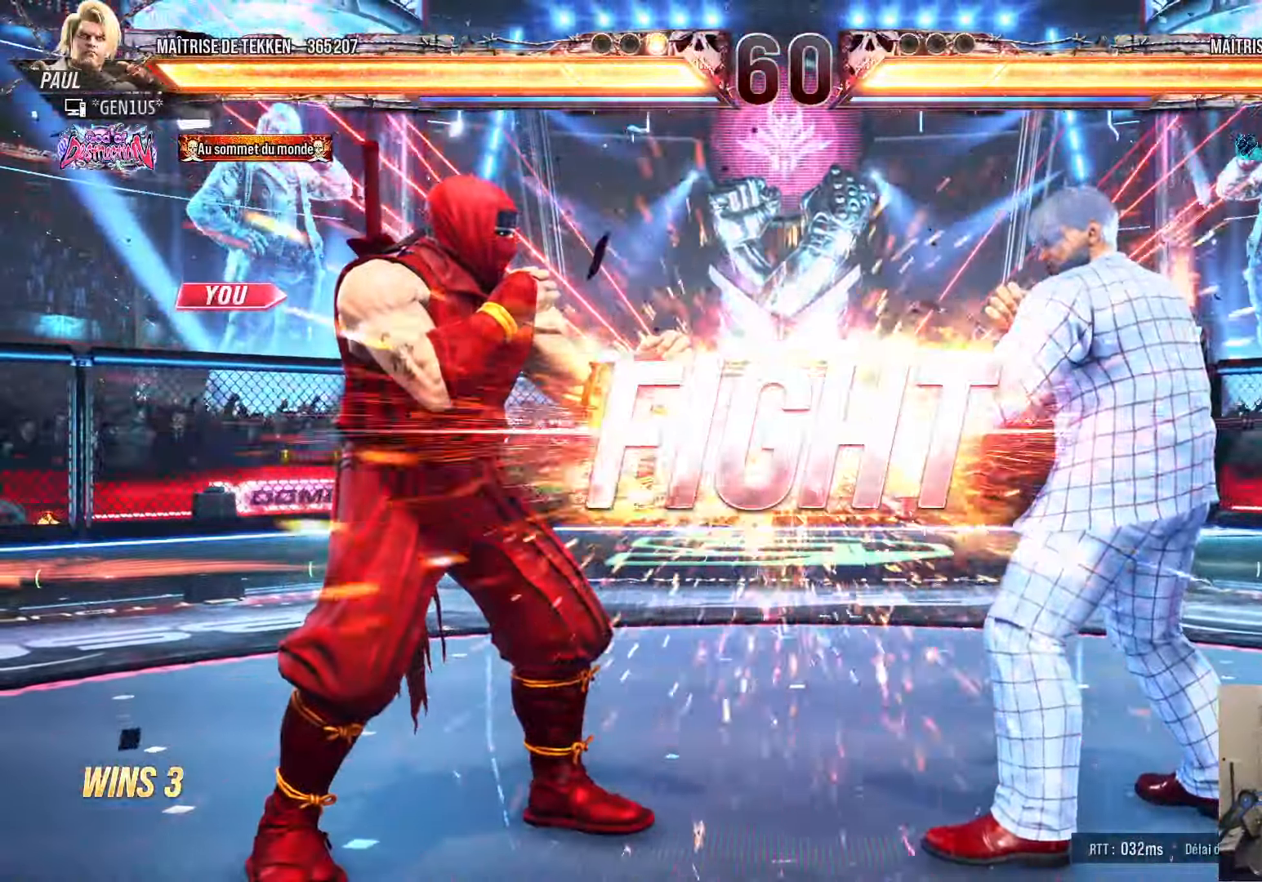
{"dt_ms": 500, "buttons": [], "left_stick": "center", "right_stick": "center", "events": [[283, "DPAD_DOWN", "down"], [450, "DPAD_DOWN", "up"]]}
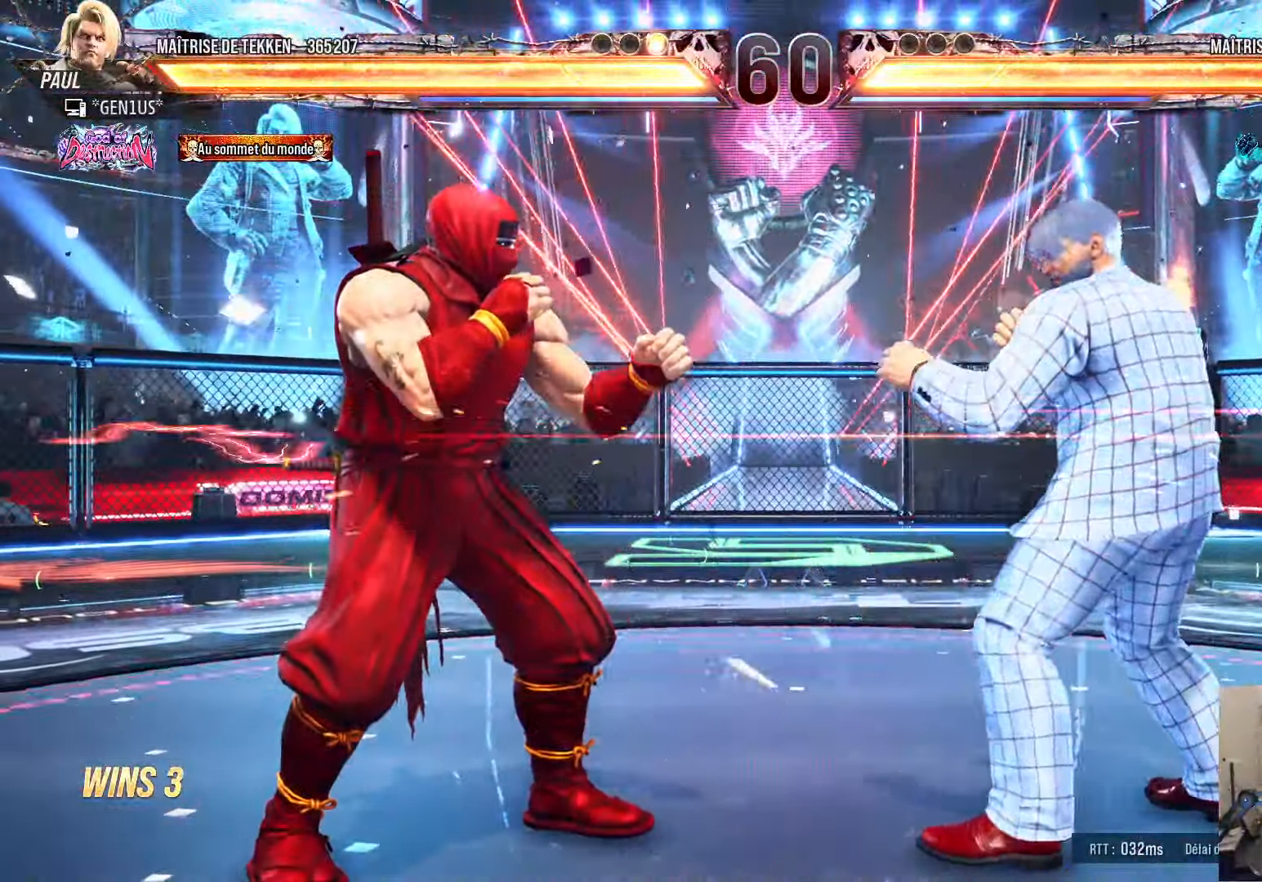
{"dt_ms": 500, "buttons": [], "left_stick": "center", "right_stick": "center", "events": [[17, "DPAD_LEFT", "down"], [67, "DPAD_LEFT", "up"], [150, "DPAD_LEFT", "down"], [450, "DPAD_LEFT", "up"]]}